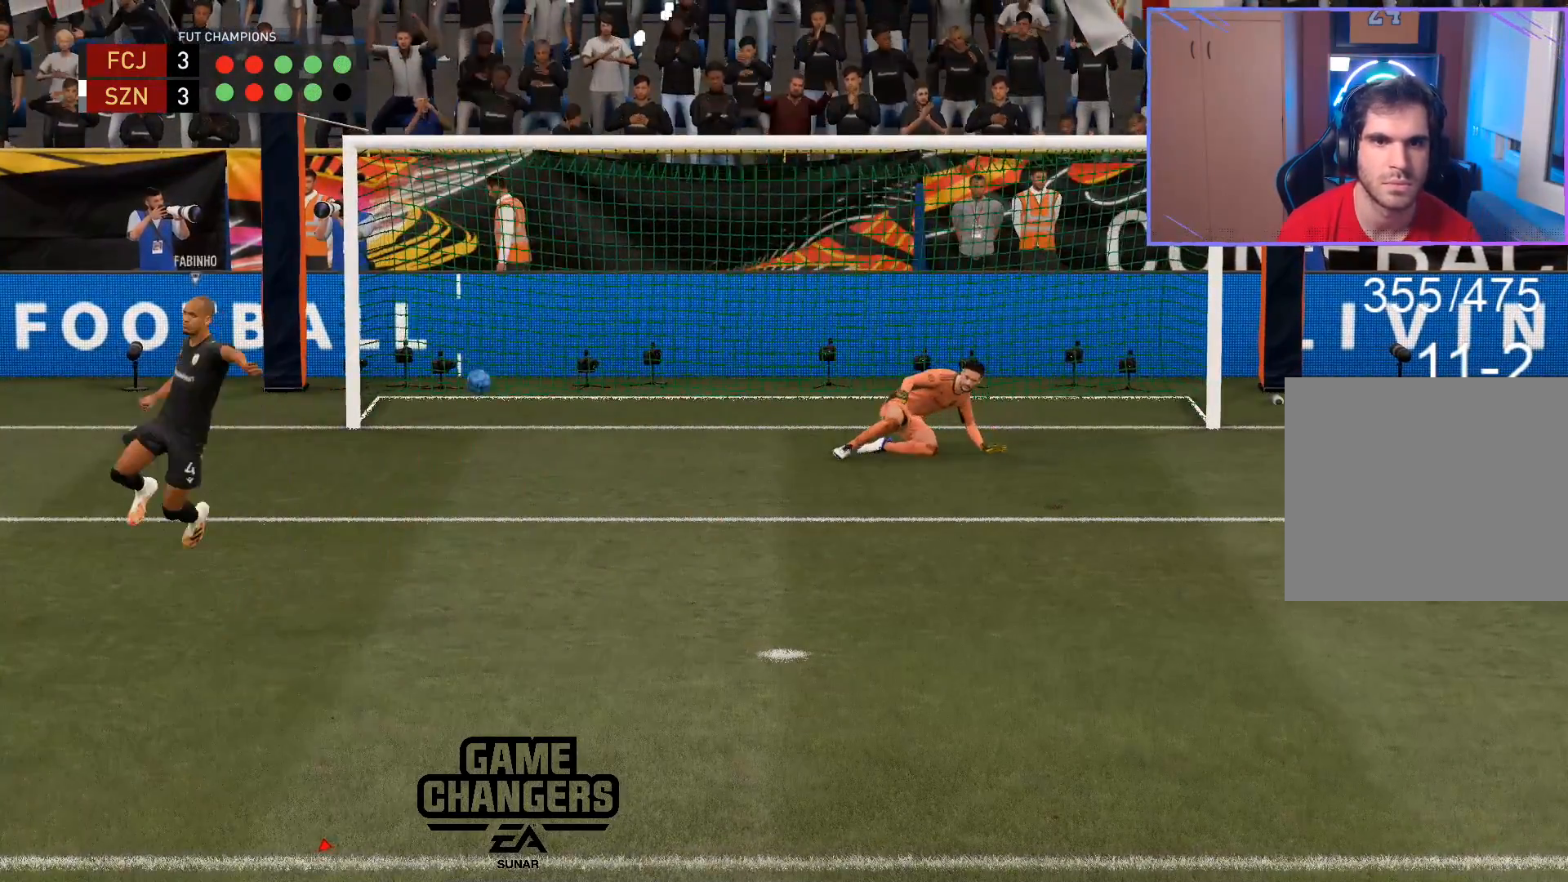
Gameplay with a controller (PlayStation layout); each line is a JSON object with the inputs held at the frame after it. "events" lists button and stick changes between this image and that frame as [ms after this image, input, new state], when the widget could be followed in between.
{"buttons": [], "left_stick": "center", "right_stick": "center", "events": [[67, "CROSS", "up"], [117, "CROSS", "down"], [200, "CROSS", "up"], [267, "CROSS", "down"], [333, "CROSS", "up"], [417, "CROSS", "down"], [483, "CROSS", "up"]]}
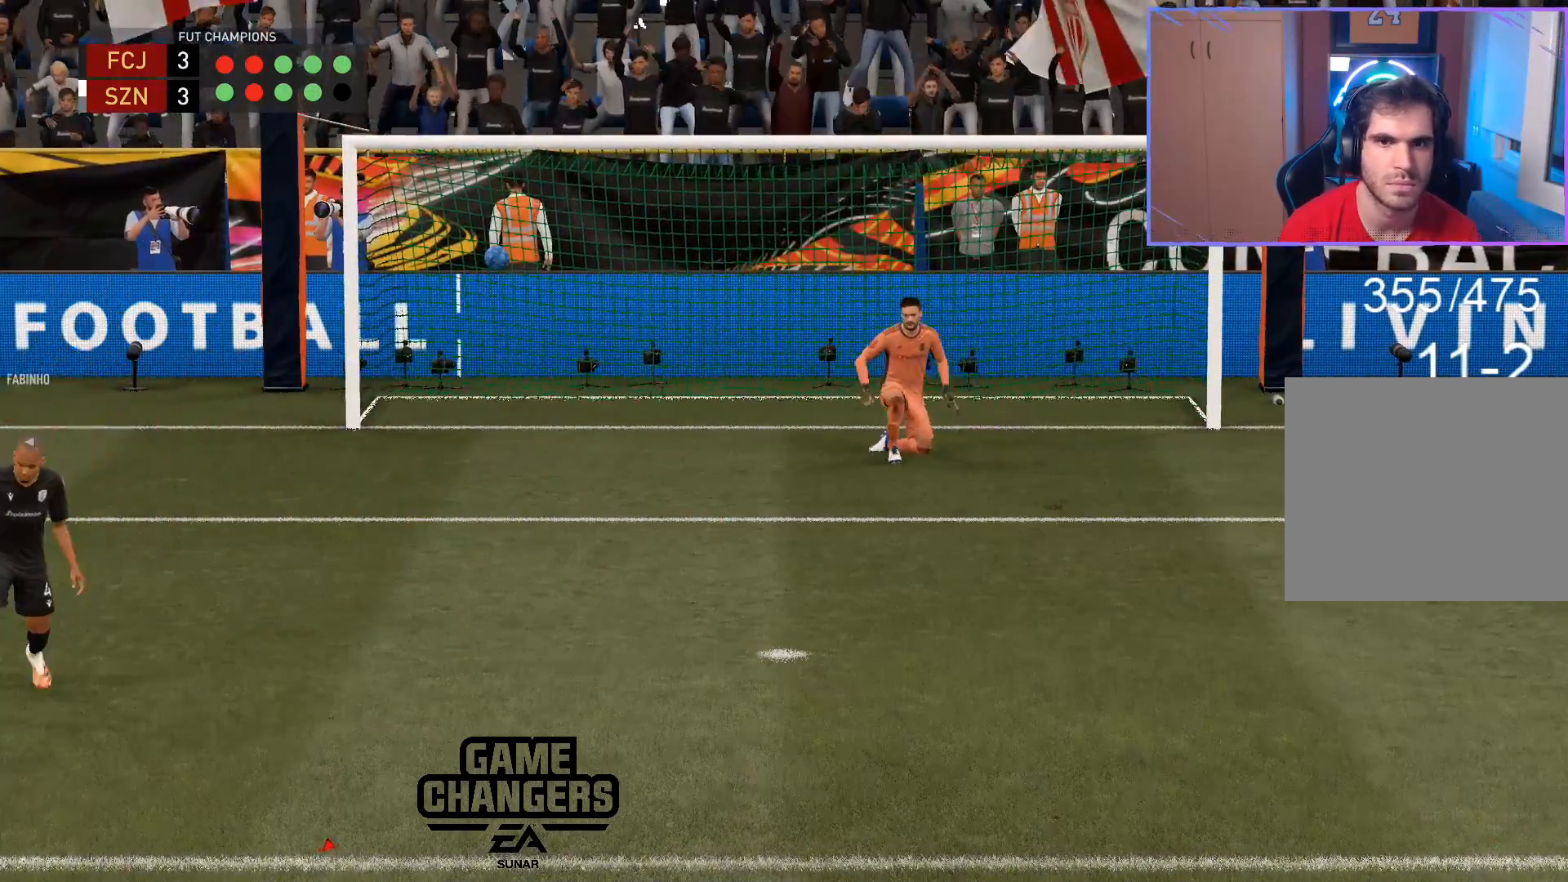
{"buttons": [], "left_stick": "down", "right_stick": "center", "events": [[50, "left_stick", "down-right"], [500, "left_stick", "down"]]}
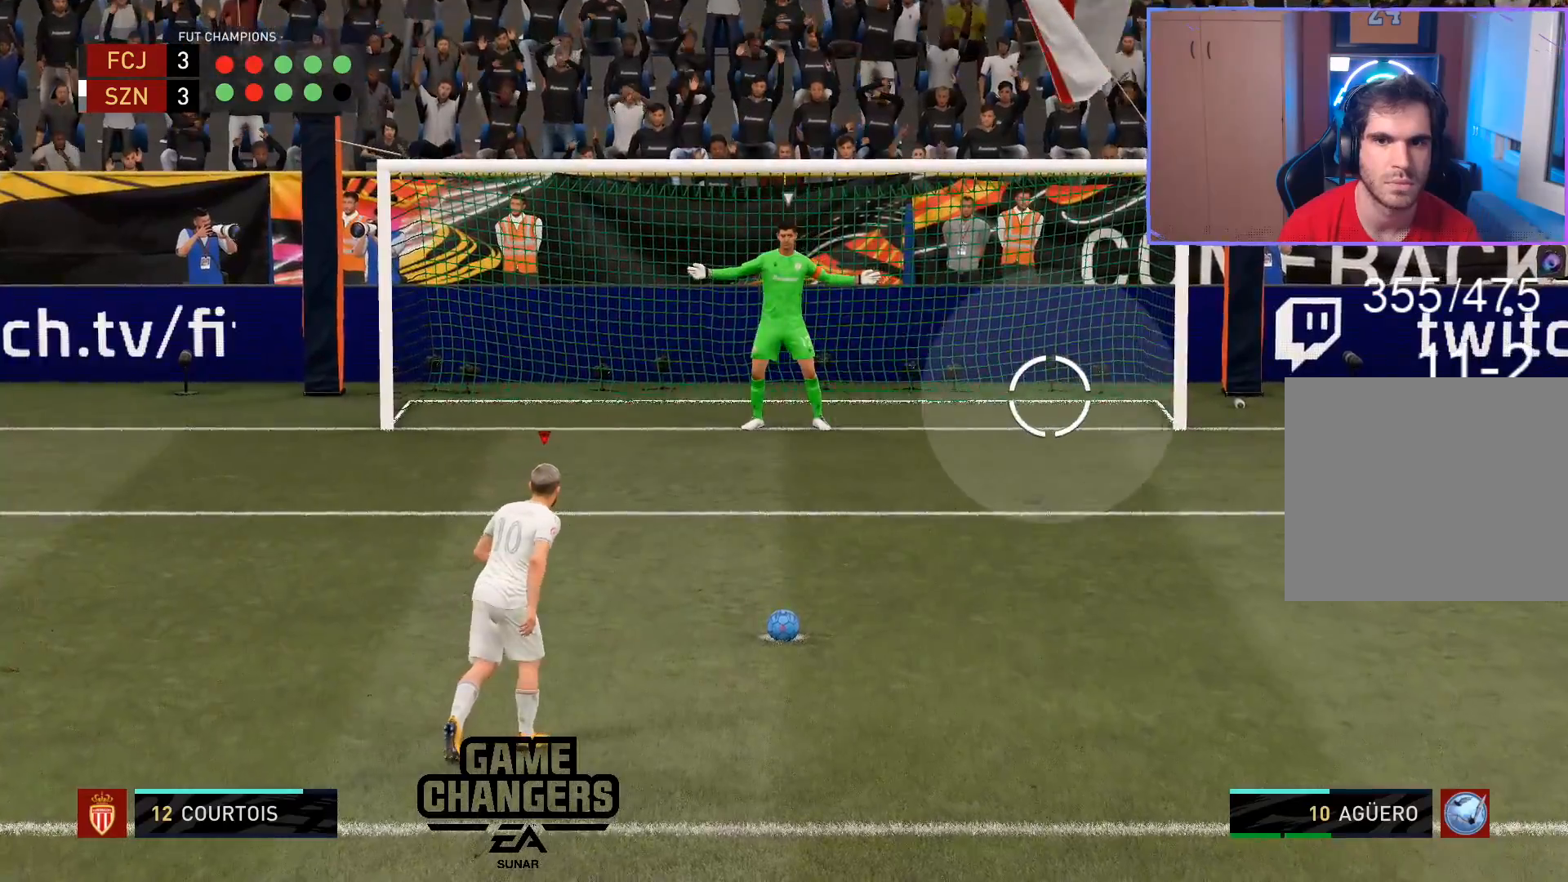
{"buttons": [], "left_stick": "down", "right_stick": "center", "events": []}
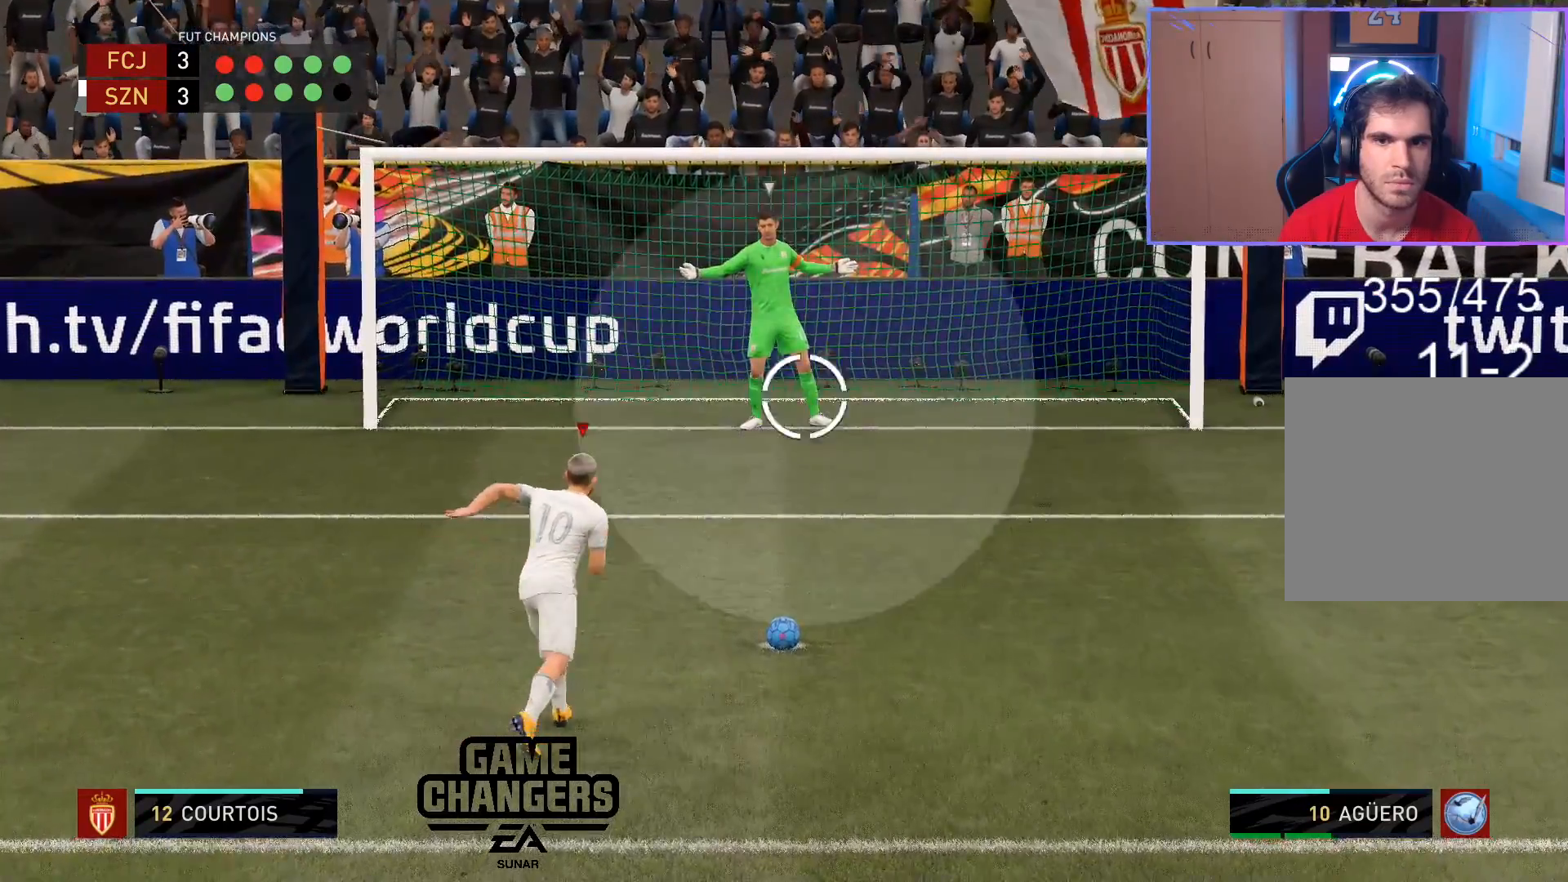
{"buttons": [], "left_stick": "down", "right_stick": "center", "events": []}
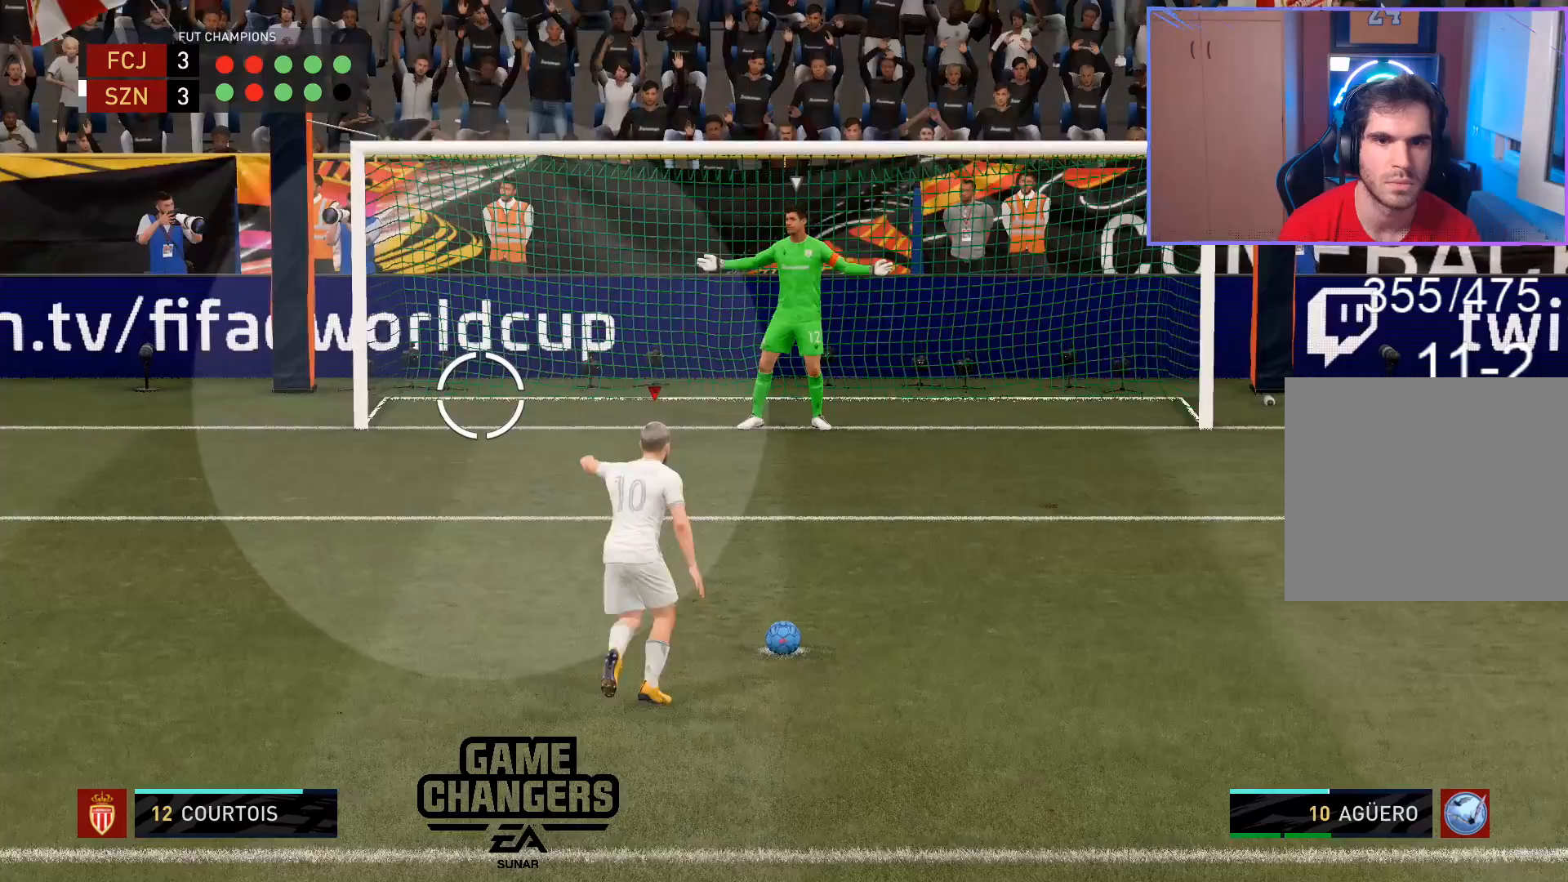
{"buttons": [], "left_stick": "down", "right_stick": "center", "events": [[183, "CIRCLE", "down"], [383, "CIRCLE", "up"]]}
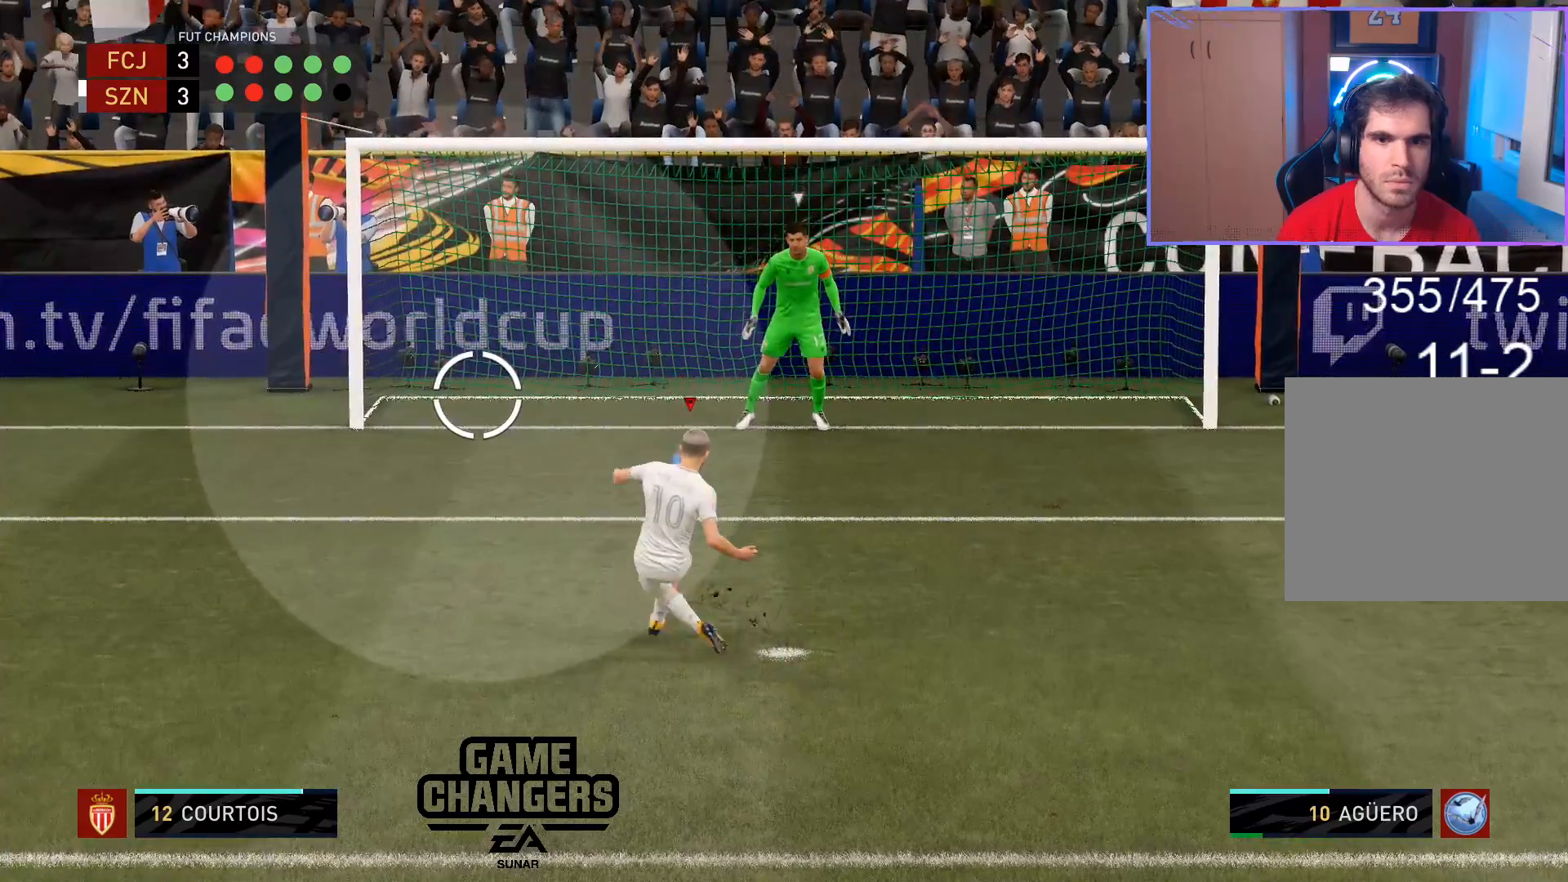
{"buttons": [], "left_stick": "center", "right_stick": "center", "events": [[417, "left_stick", "center"]]}
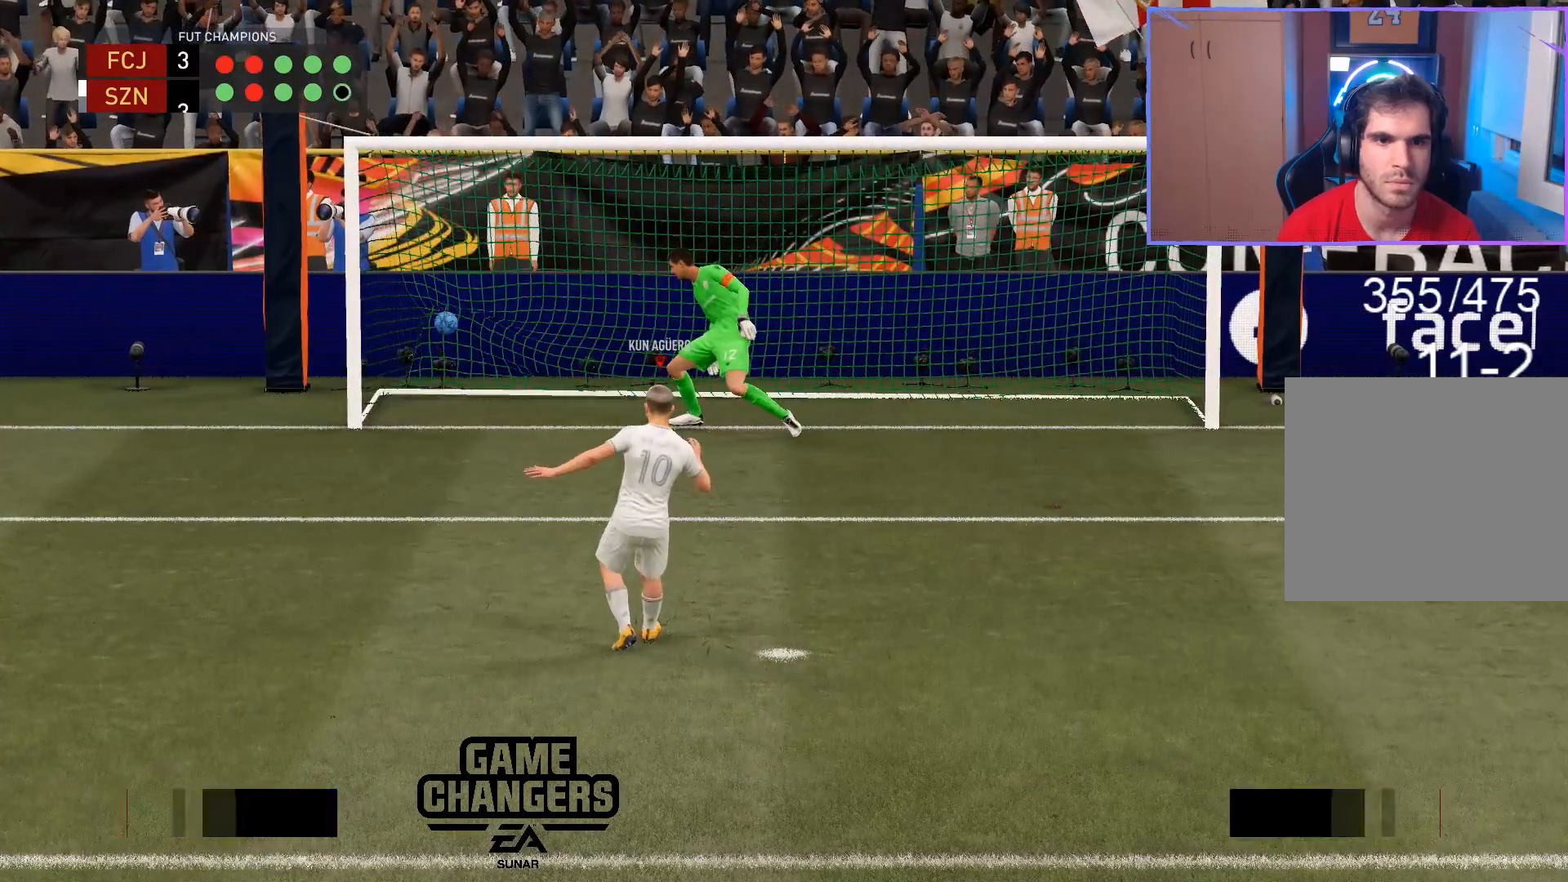
{"buttons": [], "left_stick": "center", "right_stick": "center", "events": []}
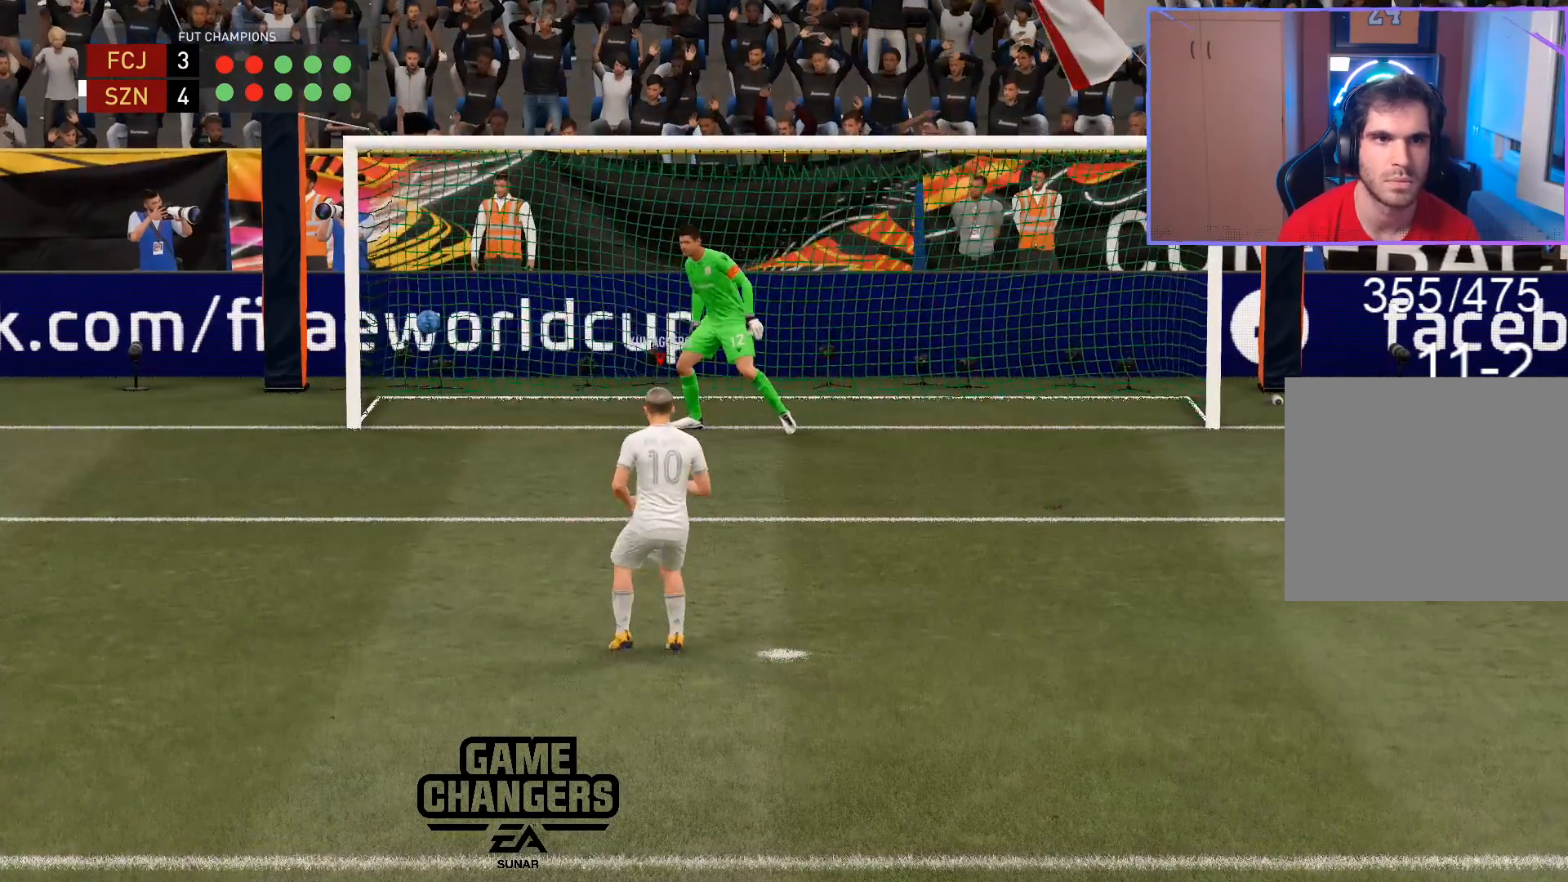
{"buttons": [], "left_stick": "center", "right_stick": "center", "events": []}
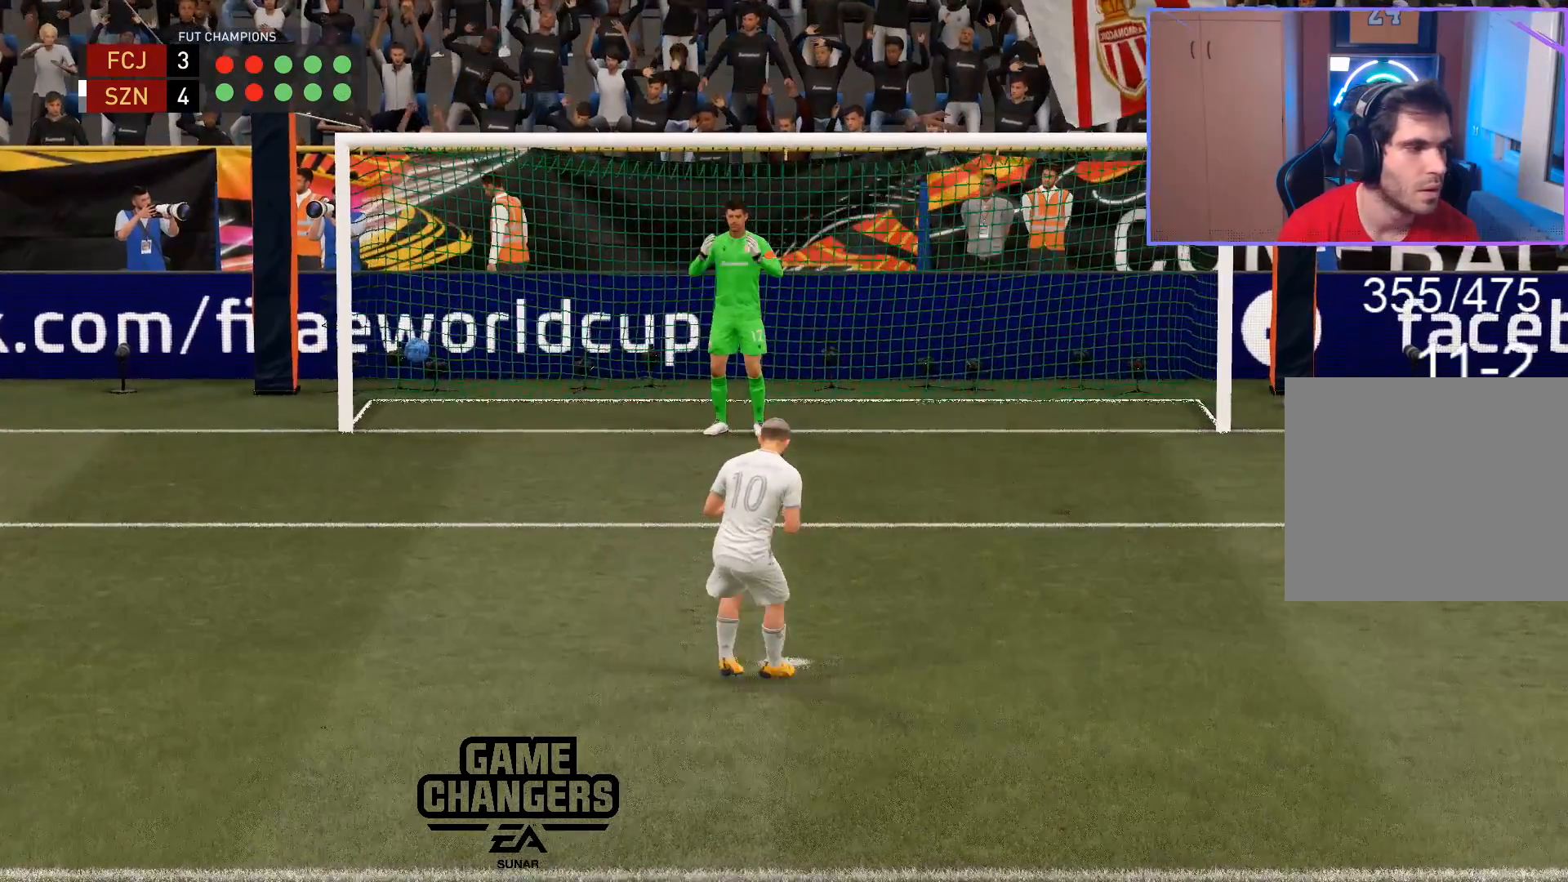
{"buttons": [], "left_stick": "center", "right_stick": "center", "events": []}
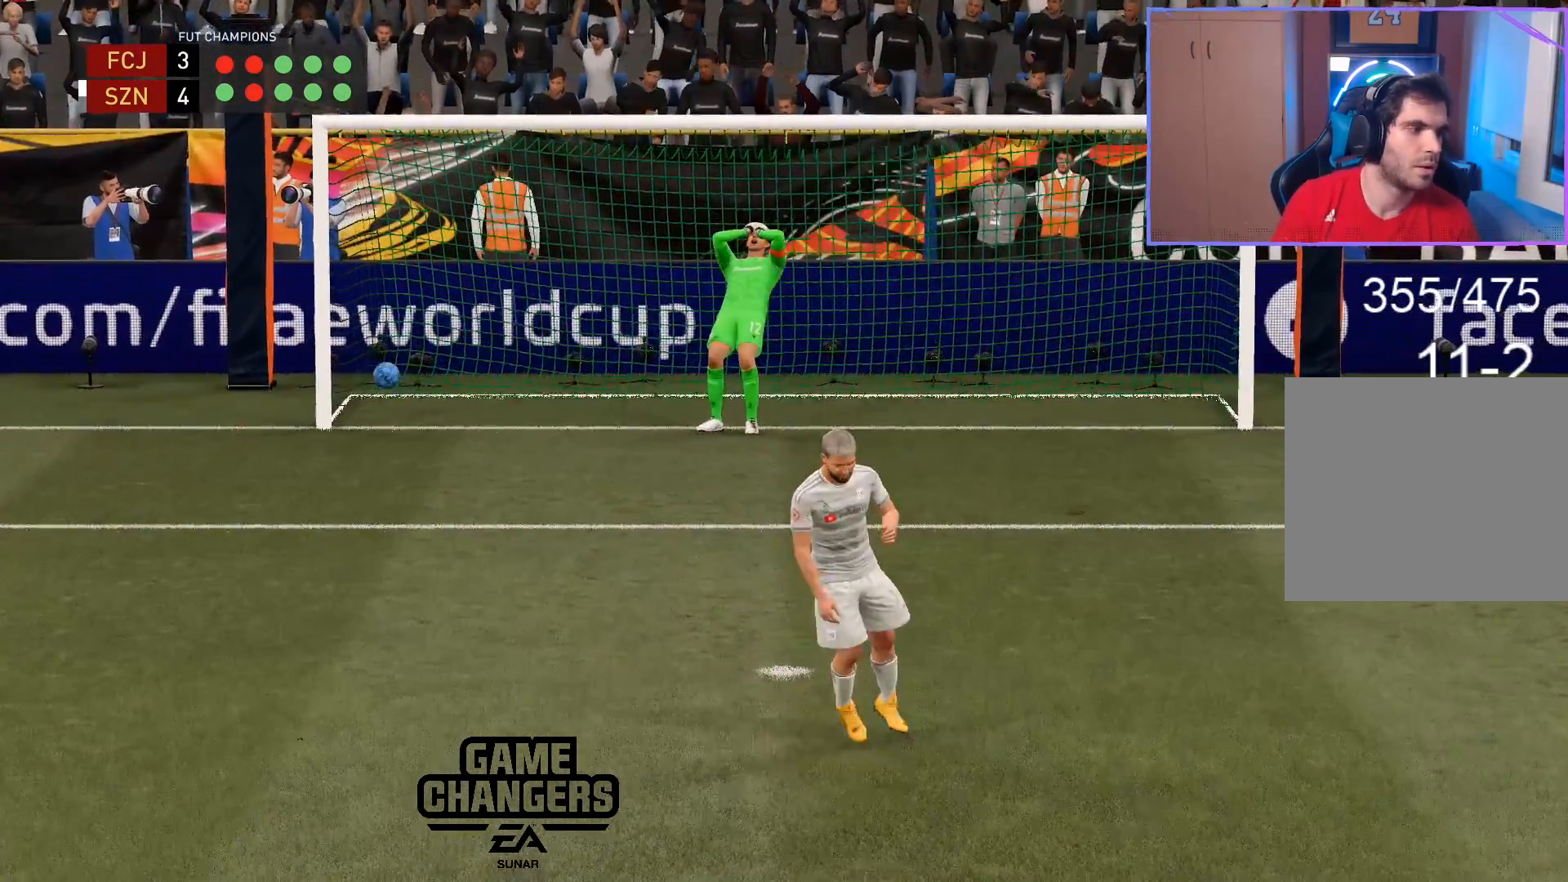
{"buttons": [], "left_stick": "center", "right_stick": "center", "events": []}
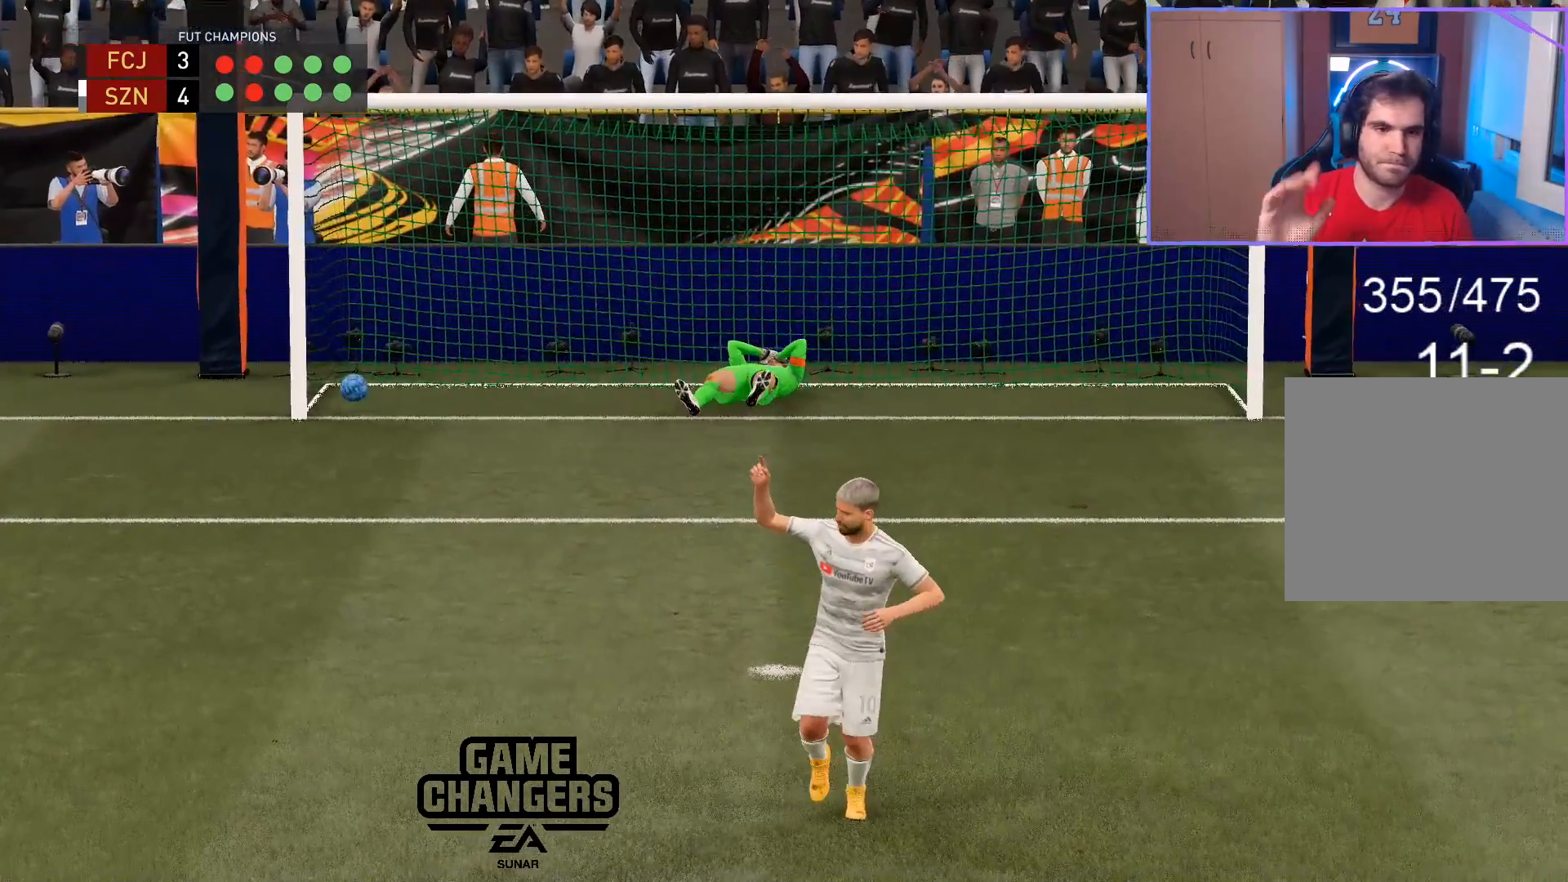
{"buttons": [], "left_stick": "center", "right_stick": "center", "events": []}
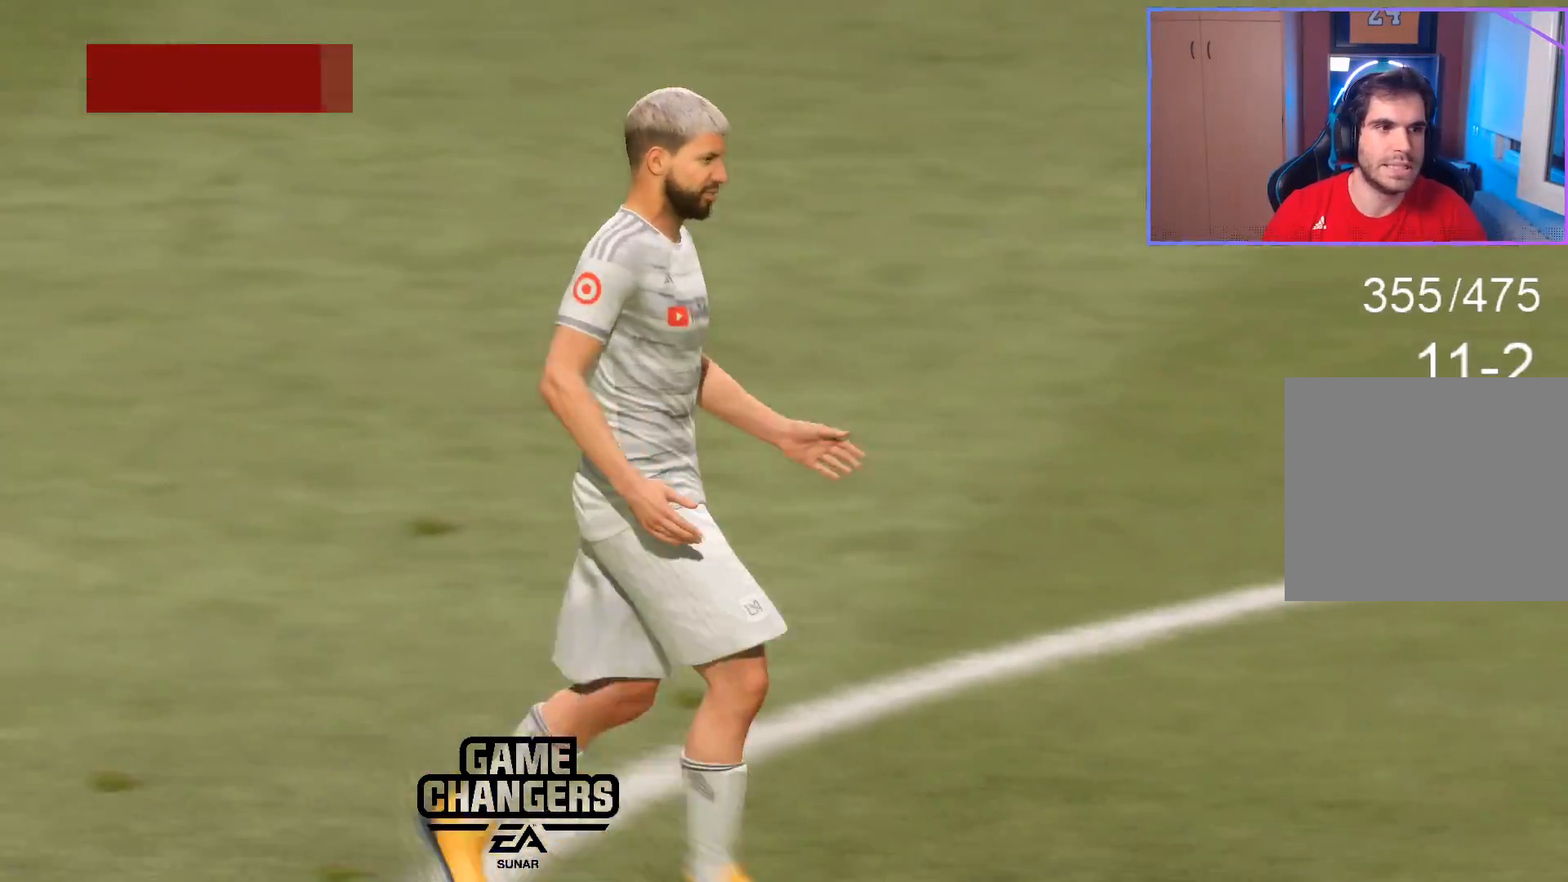
{"buttons": [], "left_stick": "center", "right_stick": "center", "events": [[217, "L1", "down"], [217, "R1", "down"], [367, "R1", "up"], [417, "L1", "up"]]}
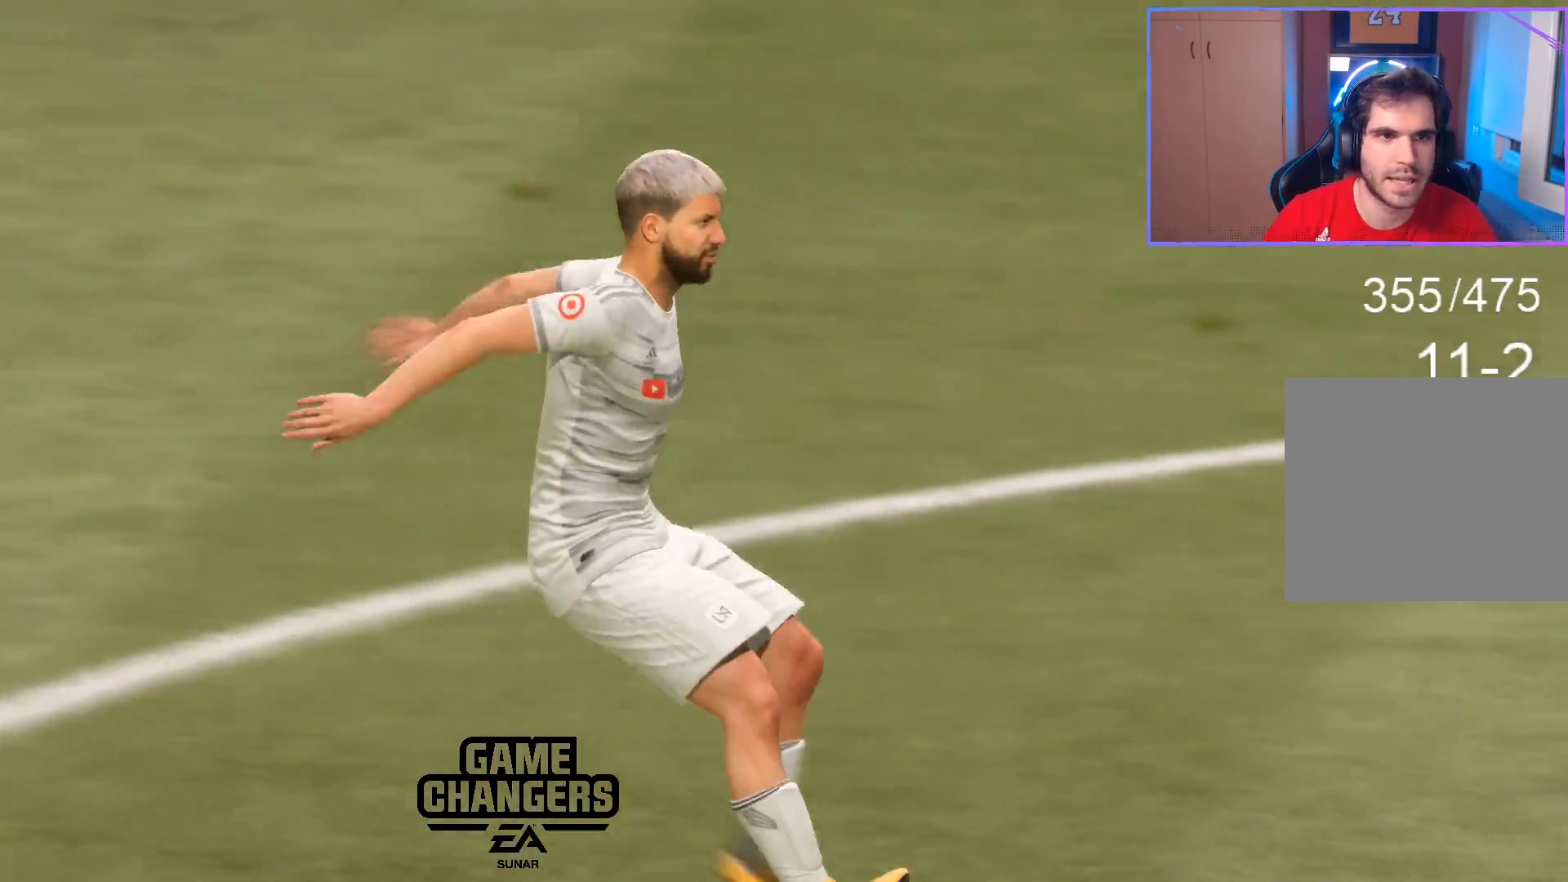
{"buttons": [], "left_stick": "center", "right_stick": "center", "events": [[367, "CROSS", "down"], [467, "CROSS", "up"]]}
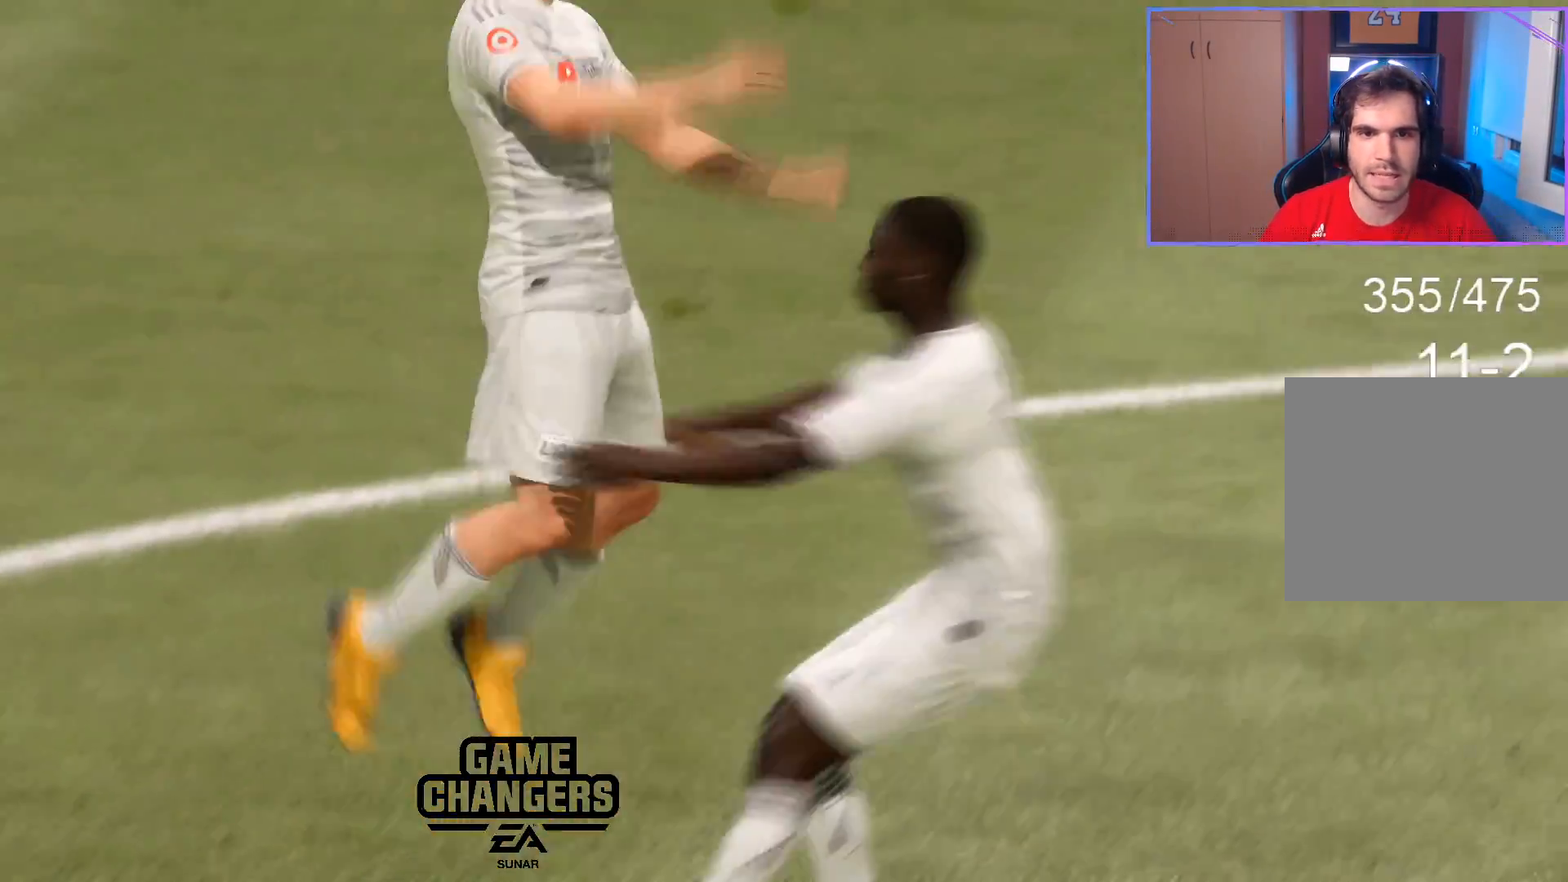
{"buttons": [], "left_stick": "center", "right_stick": "center", "events": [[33, "CROSS", "down"], [117, "CROSS", "up"], [183, "CROSS", "down"], [283, "CROSS", "up"], [283, "TRIANGLE", "down"], [350, "CROSS", "down"], [350, "TRIANGLE", "up"], [433, "TRIANGLE", "down"], [450, "CROSS", "up"], [500, "TRIANGLE", "up"]]}
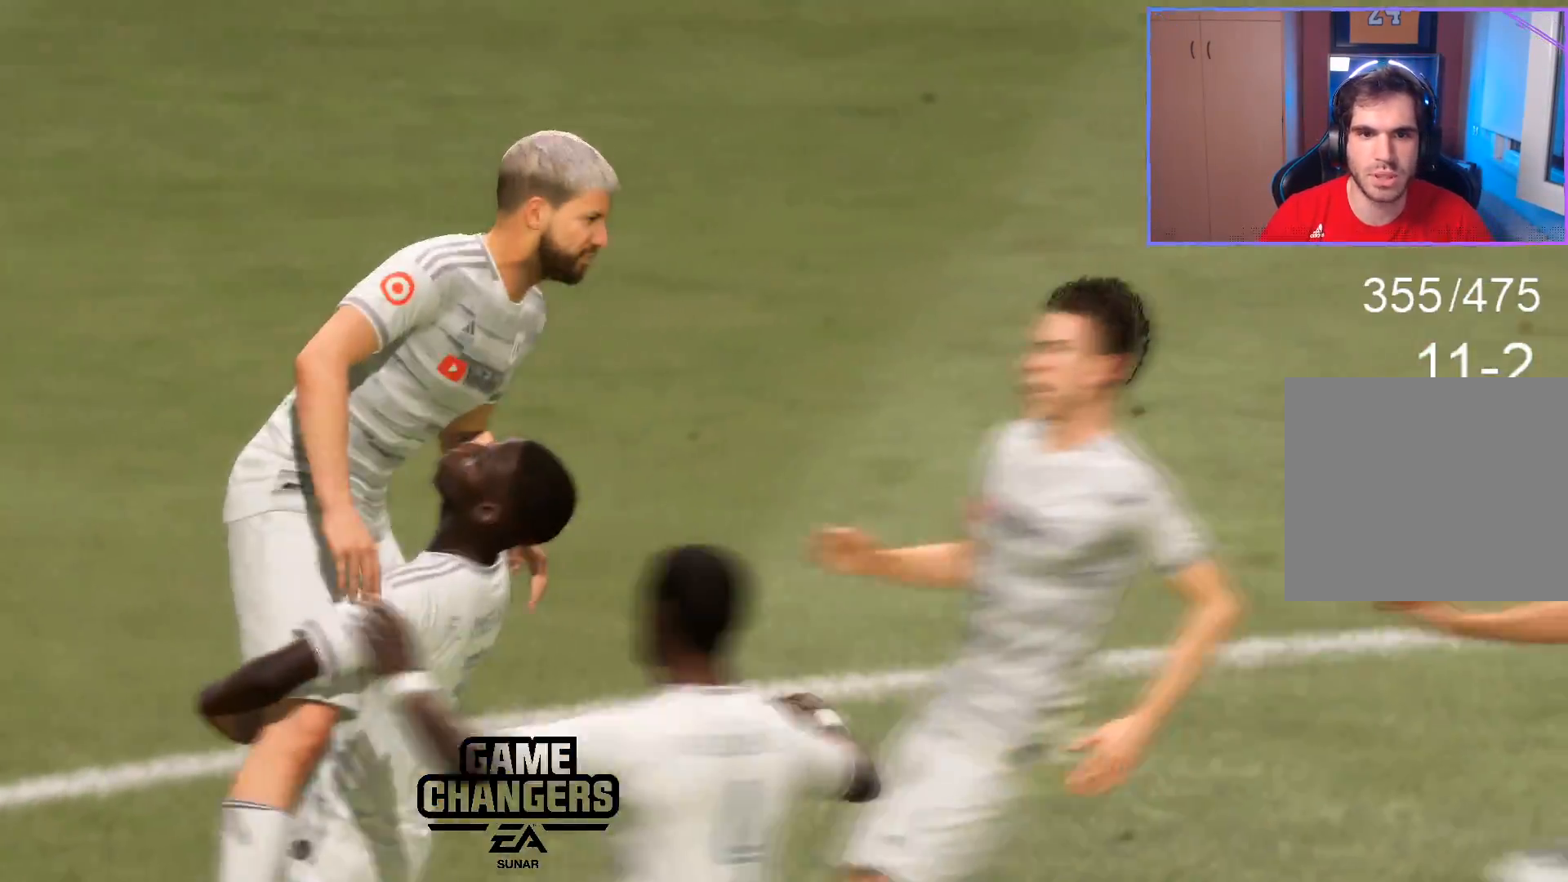
{"buttons": ["CROSS"], "left_stick": "center", "right_stick": "center", "events": [[17, "CROSS", "down"], [100, "CROSS", "up"], [100, "TRIANGLE", "down"], [150, "TRIANGLE", "up"], [167, "CROSS", "down"], [233, "TRIANGLE", "down"], [250, "CROSS", "up"], [317, "CROSS", "down"], [317, "TRIANGLE", "up"], [400, "CROSS", "up"], [400, "TRIANGLE", "down"], [483, "CROSS", "down"], [483, "TRIANGLE", "up"]]}
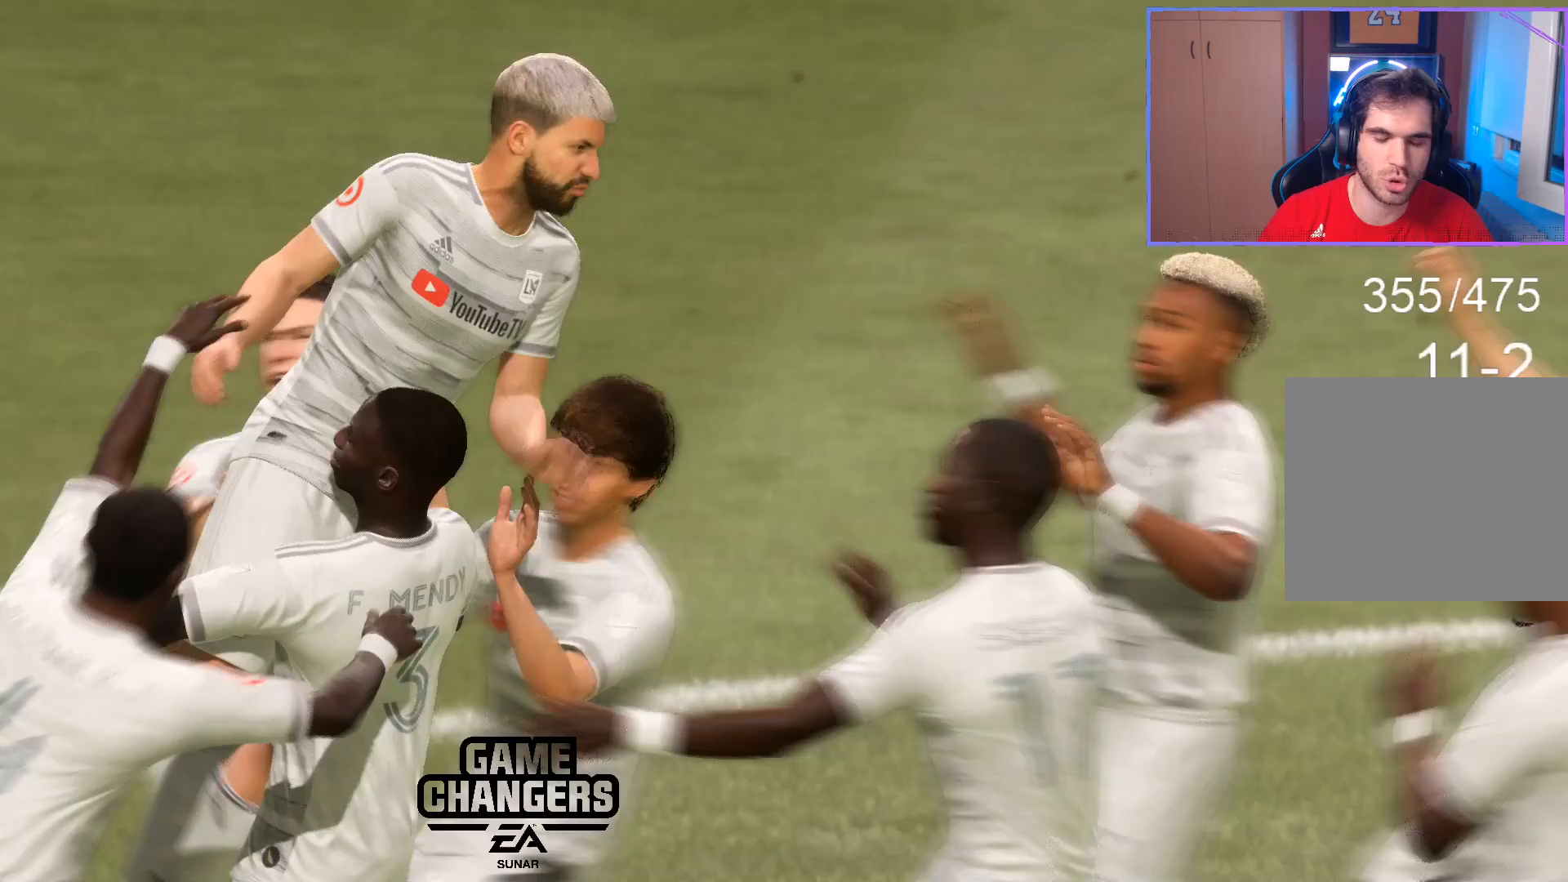
{"buttons": ["CROSS"], "left_stick": "center", "right_stick": "center", "events": [[50, "TRIANGLE", "down"], [67, "CROSS", "up"], [133, "CROSS", "down"], [150, "TRIANGLE", "up"], [233, "CROSS", "up"], [233, "TRIANGLE", "down"], [317, "CROSS", "down"], [317, "TRIANGLE", "up"], [400, "TRIANGLE", "down"], [417, "CROSS", "up"], [483, "CROSS", "down"], [500, "TRIANGLE", "up"]]}
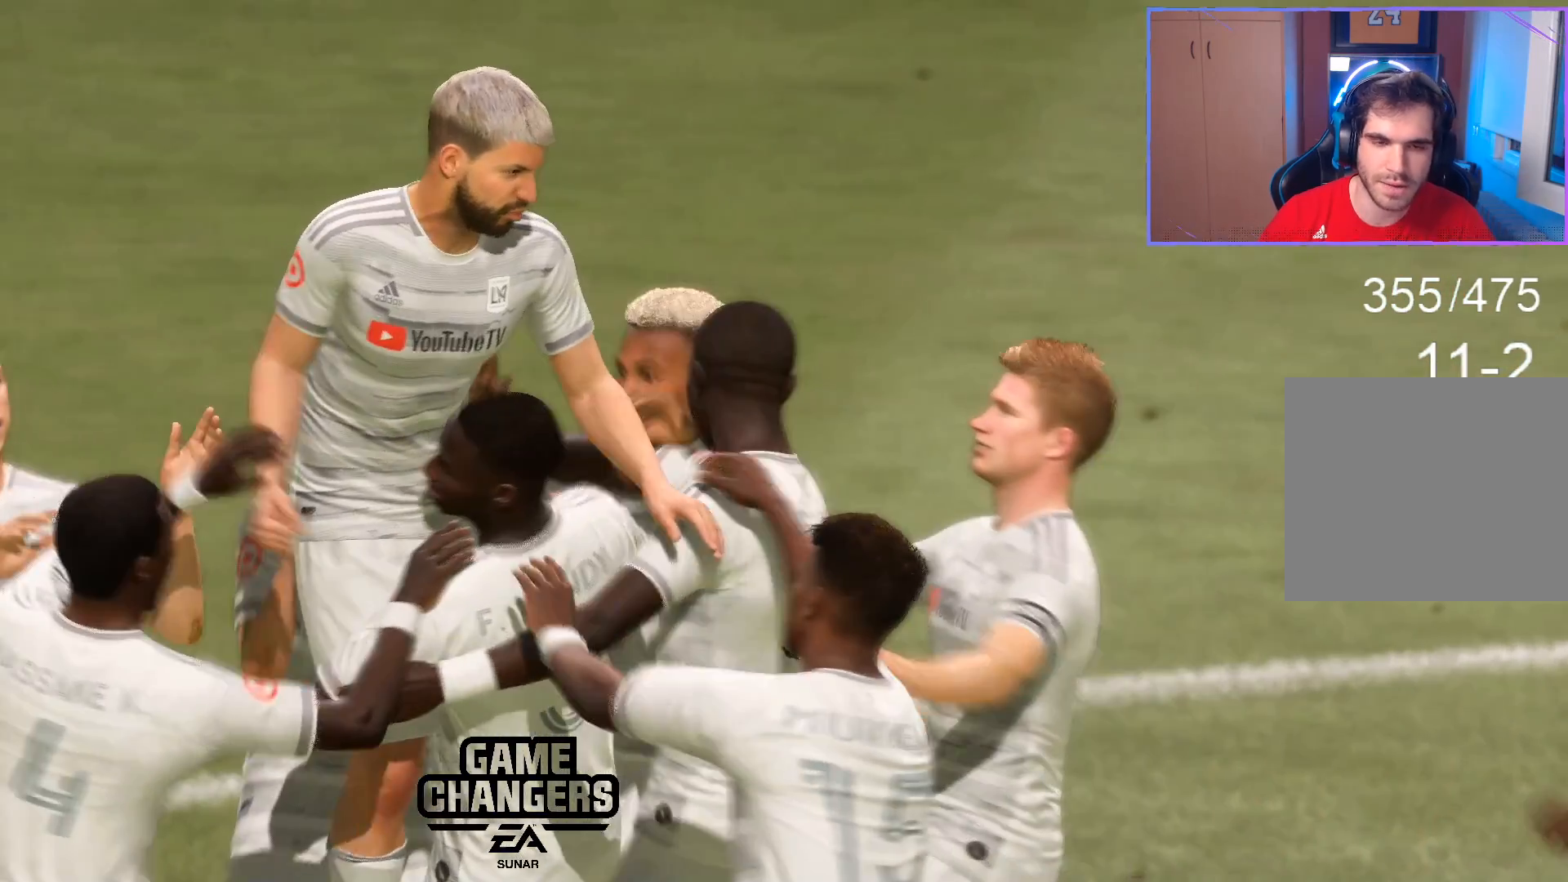
{"buttons": ["TRIANGLE"], "left_stick": "center", "right_stick": "center", "events": [[83, "CROSS", "up"], [83, "TRIANGLE", "down"], [167, "CROSS", "down"], [167, "TRIANGLE", "up"], [250, "TRIANGLE", "down"], [267, "CROSS", "up"], [333, "CROSS", "down"], [350, "TRIANGLE", "up"], [433, "TRIANGLE", "down"], [450, "CROSS", "up"]]}
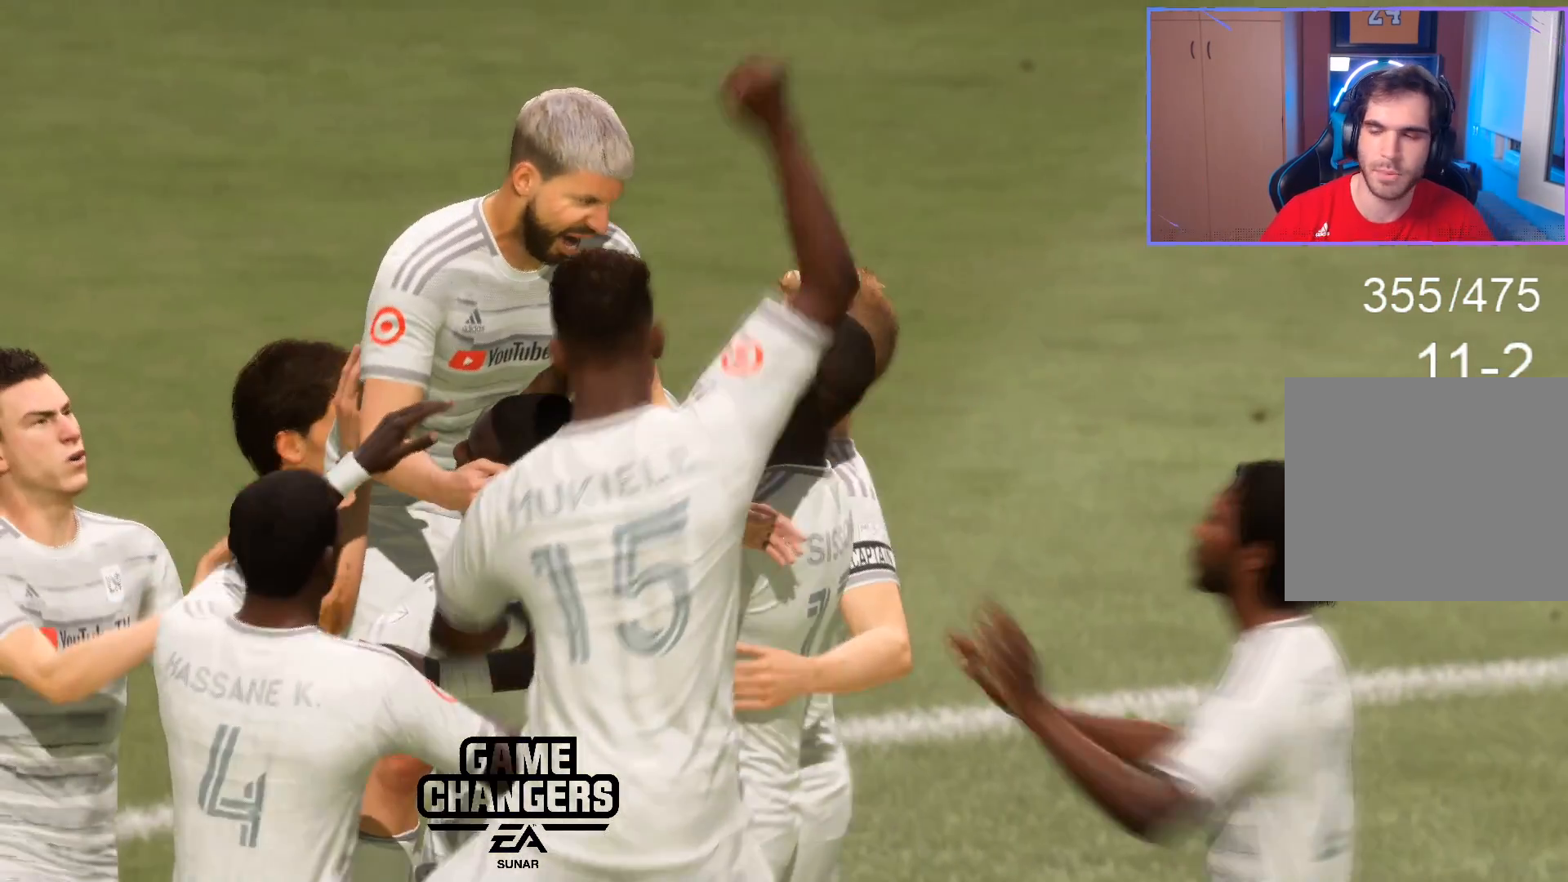
{"buttons": ["TRIANGLE"], "left_stick": "center", "right_stick": "center", "events": [[33, "CROSS", "down"], [33, "TRIANGLE", "up"], [117, "TRIANGLE", "down"], [133, "CROSS", "up"], [200, "CROSS", "down"], [217, "TRIANGLE", "up"], [300, "CROSS", "up"], [300, "TRIANGLE", "down"], [383, "CROSS", "down"], [400, "TRIANGLE", "up"], [483, "CROSS", "up"], [483, "TRIANGLE", "down"]]}
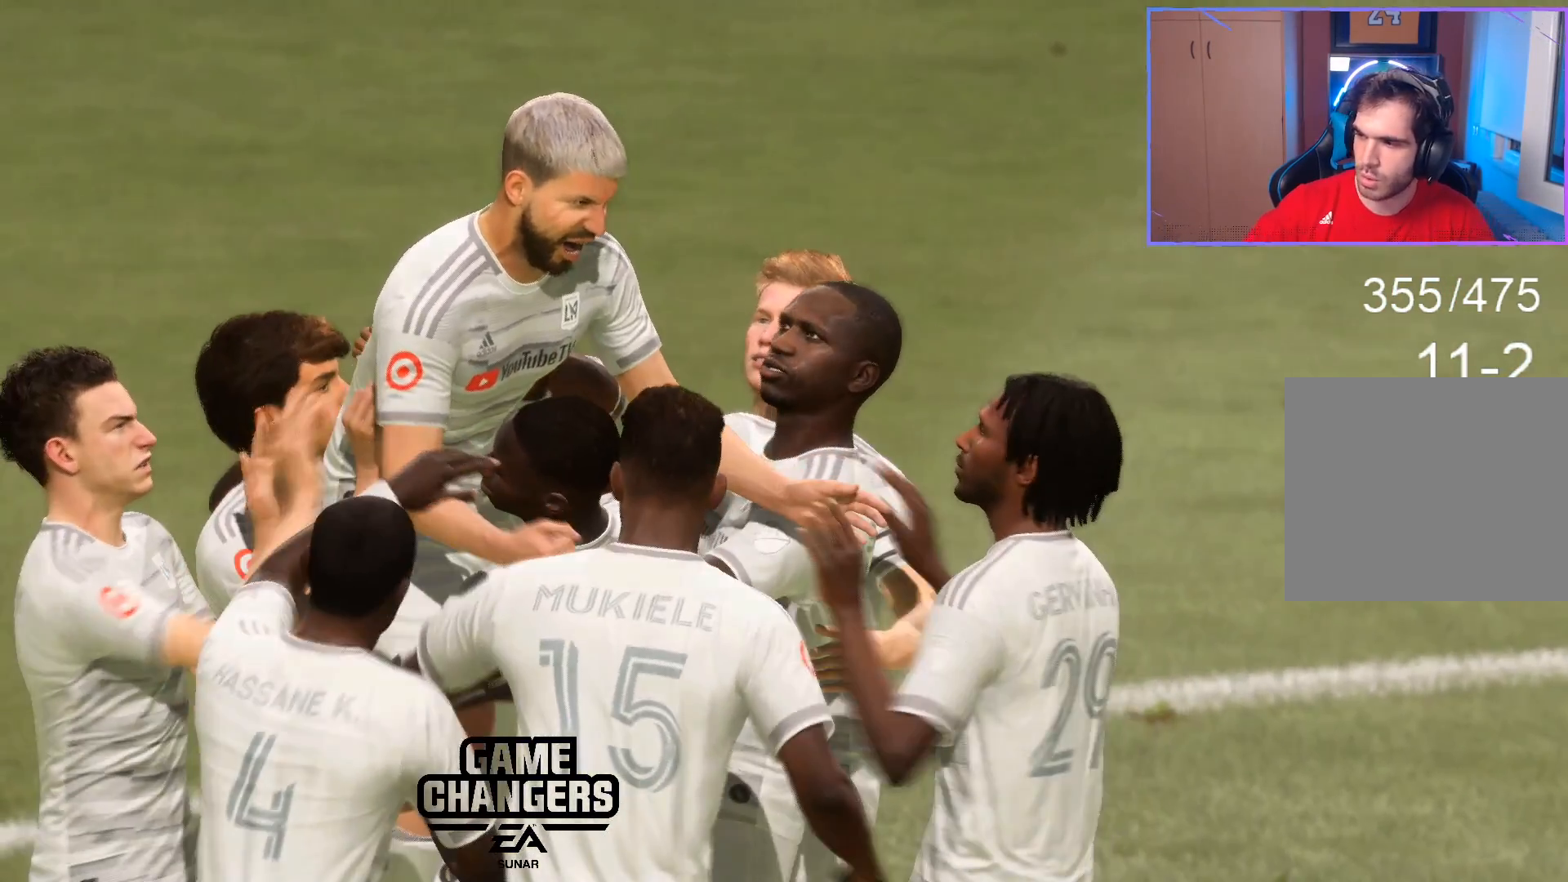
{"buttons": [], "left_stick": "center", "right_stick": "center", "events": [[83, "CROSS", "down"], [83, "TRIANGLE", "up"], [167, "TRIANGLE", "down"], [183, "CROSS", "up"], [267, "TRIANGLE", "up"]]}